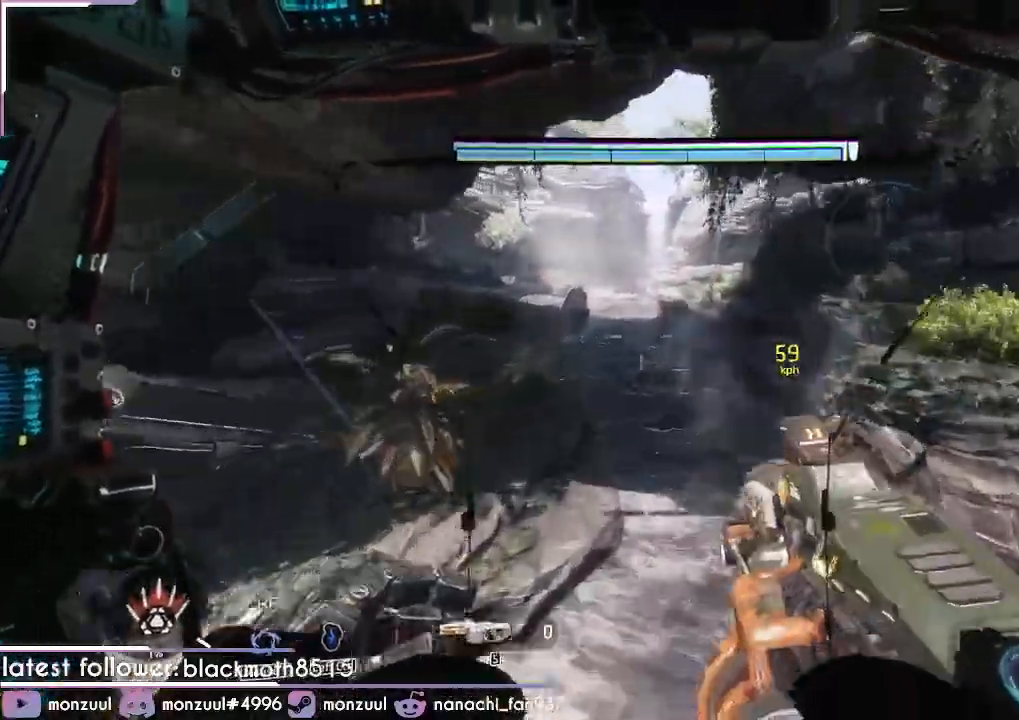
Gameplay with keyboard and mouse; each line is a JSON object with the keys and mouse buttons held at the frame after it. "events" lists presses ("down") and releases ("up") of "1", "2", "3", "4", "5", "a", "c", "caps_lock", "ctrl", "d", "e", "escape", "f", "g", "q", "r", "s", "shift", "space", "t", "tab", "v", "w", "x", "z", "mouse_left", "mouse_middle", "mouse_right", "mouse_mb5", "mouse_wheel_up" and "mouse_wheel_down" between this image and that frame as [ms after this image, input, new state], when the widget could be followed in between. "mouse_left", "mouse_middle", "mouse_right", "mouse_mb5", "mouse_wheel_up", "mouse_wheel_down" = the "left", "middle", "right", "mb5", "wheel_up", "wheel_down" buttons of the "mouse" list. No other keys are recorded. Mouse movement is not recorded. Not read: mouse_mb4.
{"keys": ["ctrl", "w"], "mouse": [], "events": [[67, "space", "up"]]}
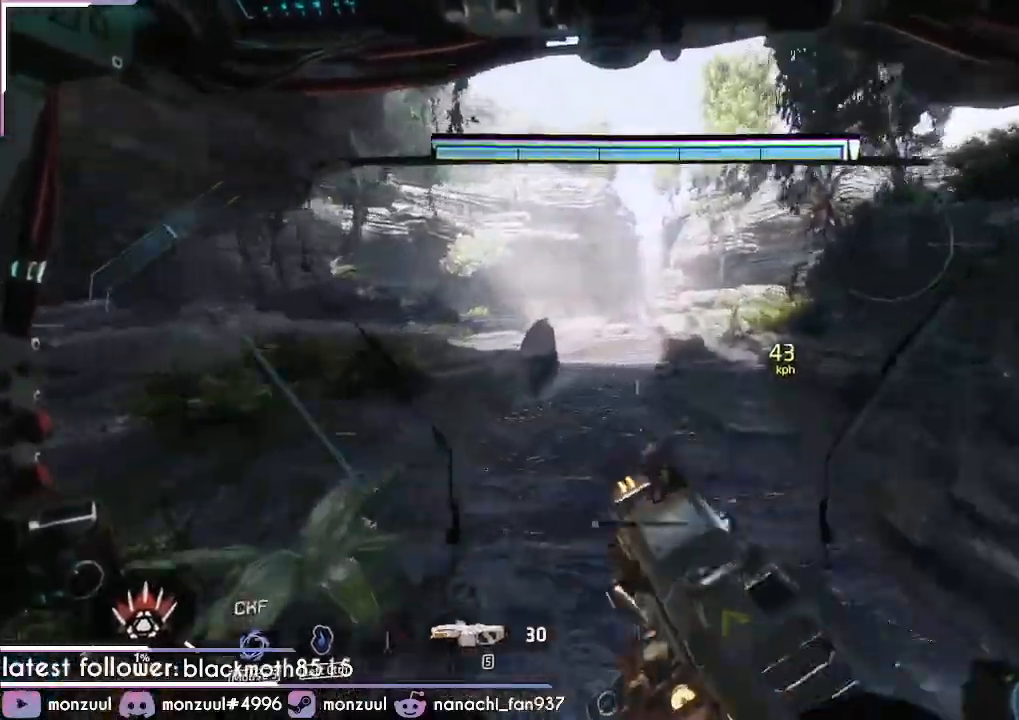
{"keys": ["ctrl", "w"], "mouse": [], "events": []}
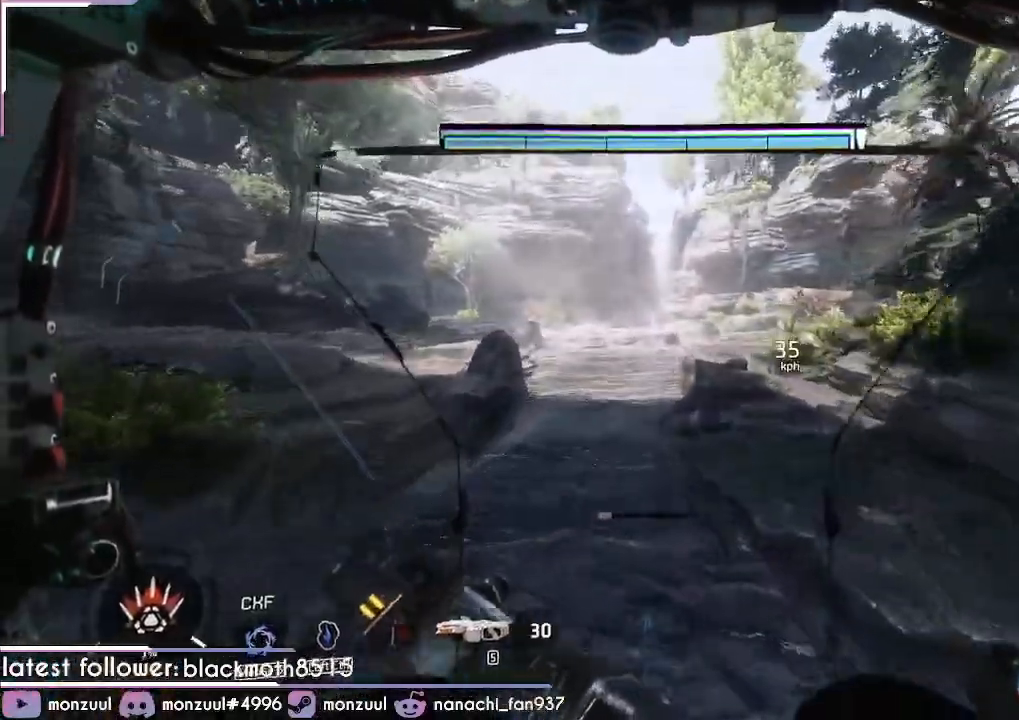
{"keys": ["ctrl", "w"], "mouse": [], "events": []}
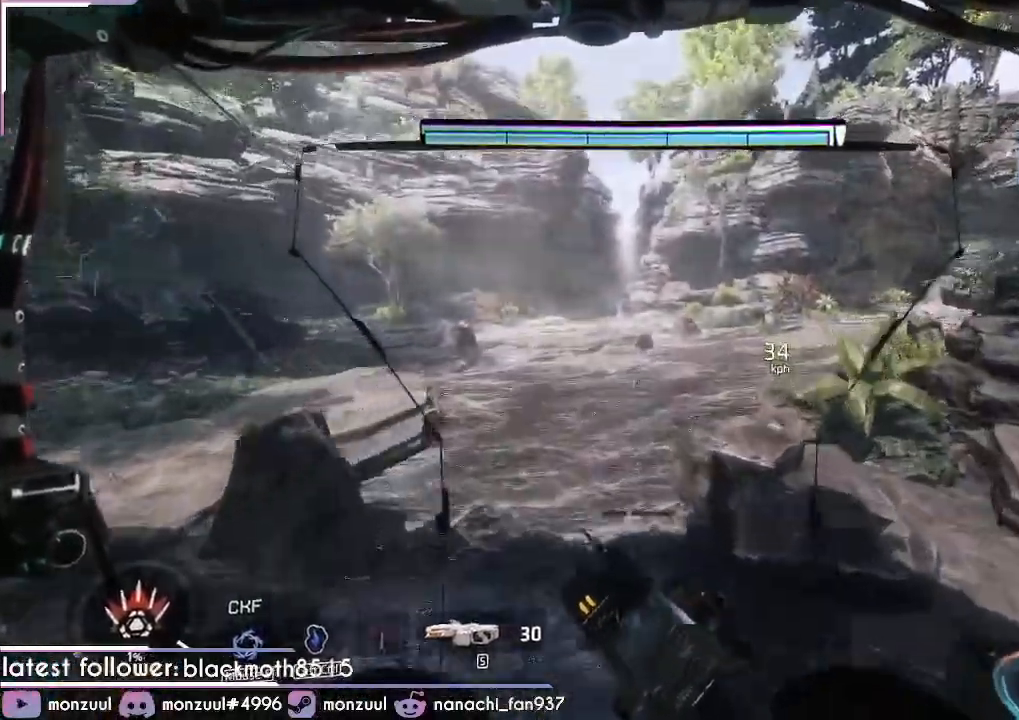
{"keys": ["ctrl", "w"], "mouse": [], "events": []}
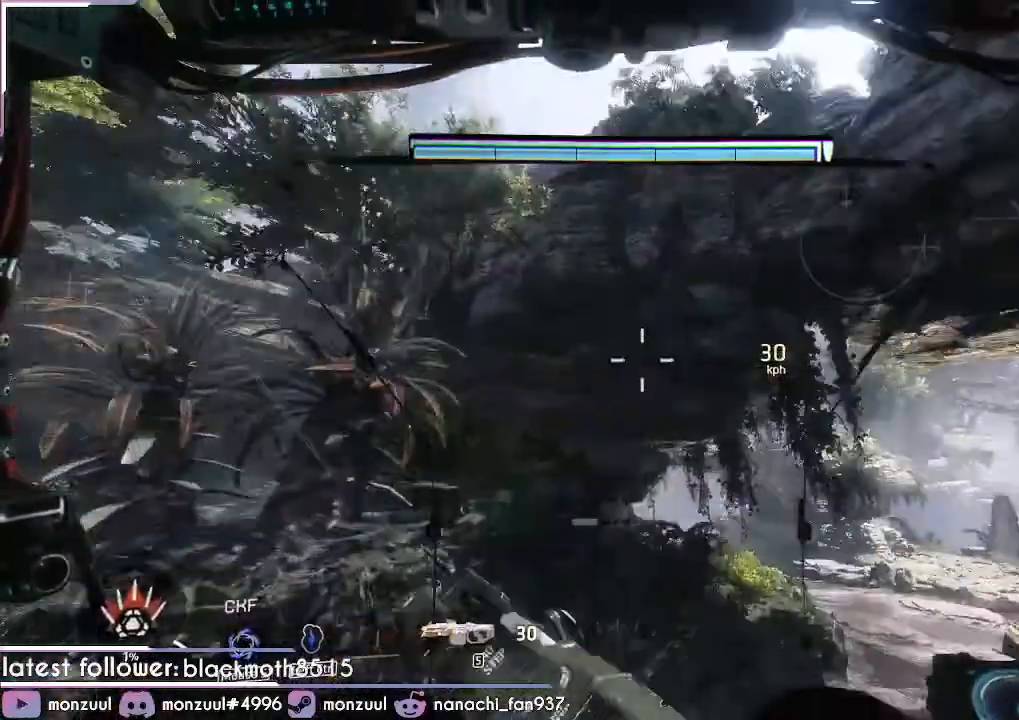
{"keys": ["ctrl", "d", "s"], "mouse": []}
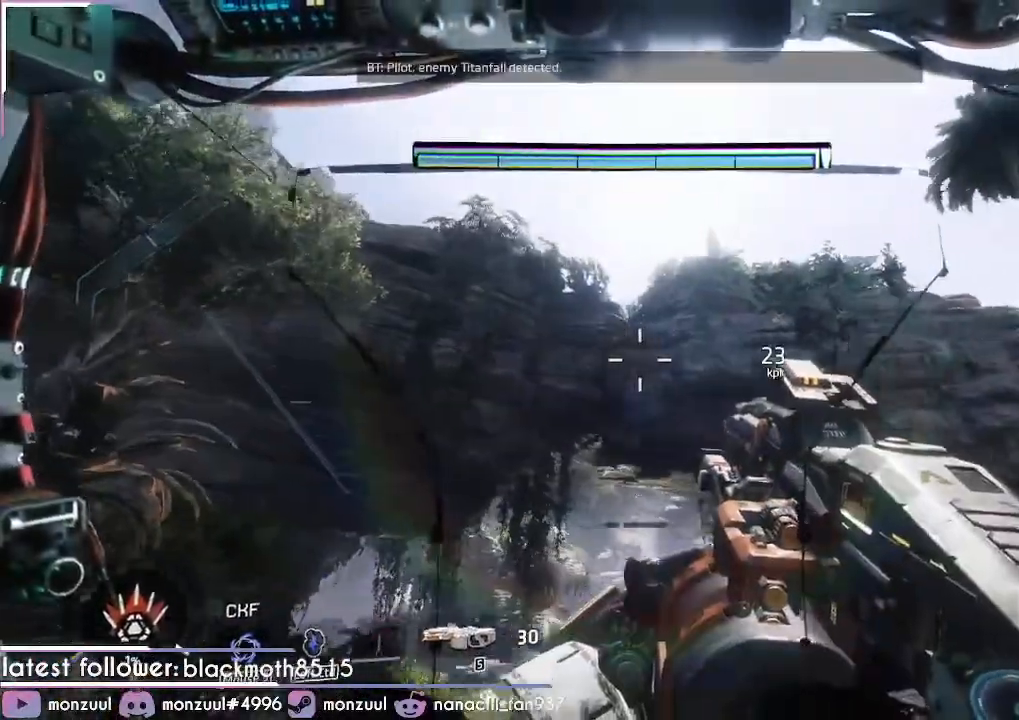
{"keys": ["ctrl", "w"], "mouse": [], "events": [[83, "s", "up"], [300, "d", "up"], [417, "w", "down"]]}
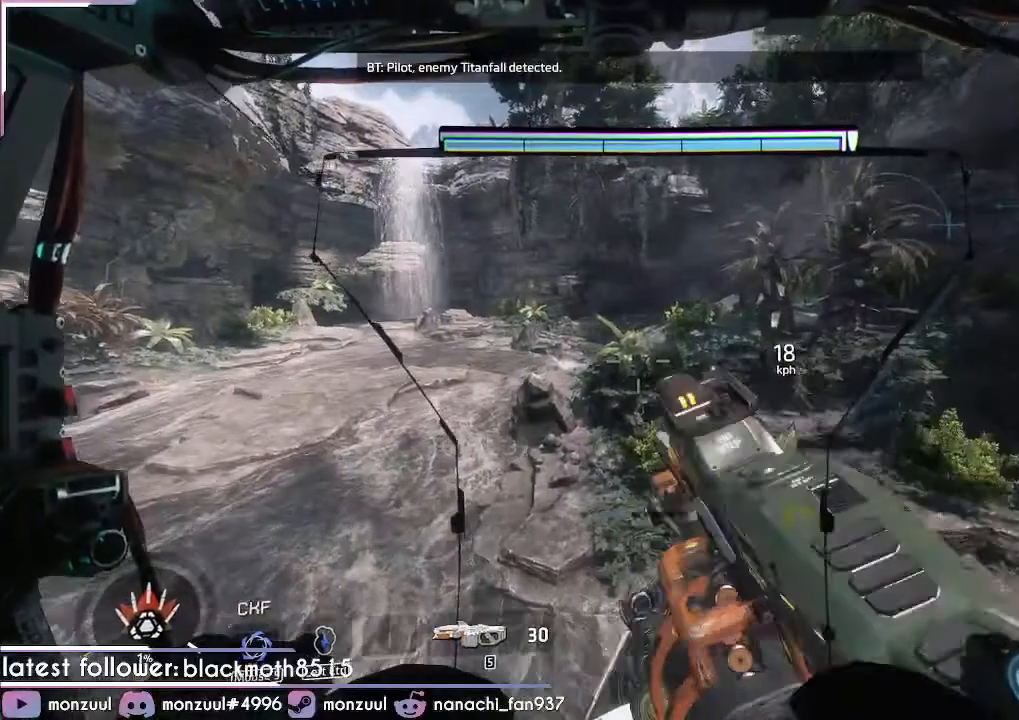
{"keys": ["ctrl", "w"], "mouse": [], "events": [[151, "d", "down"], [284, "d", "up"]]}
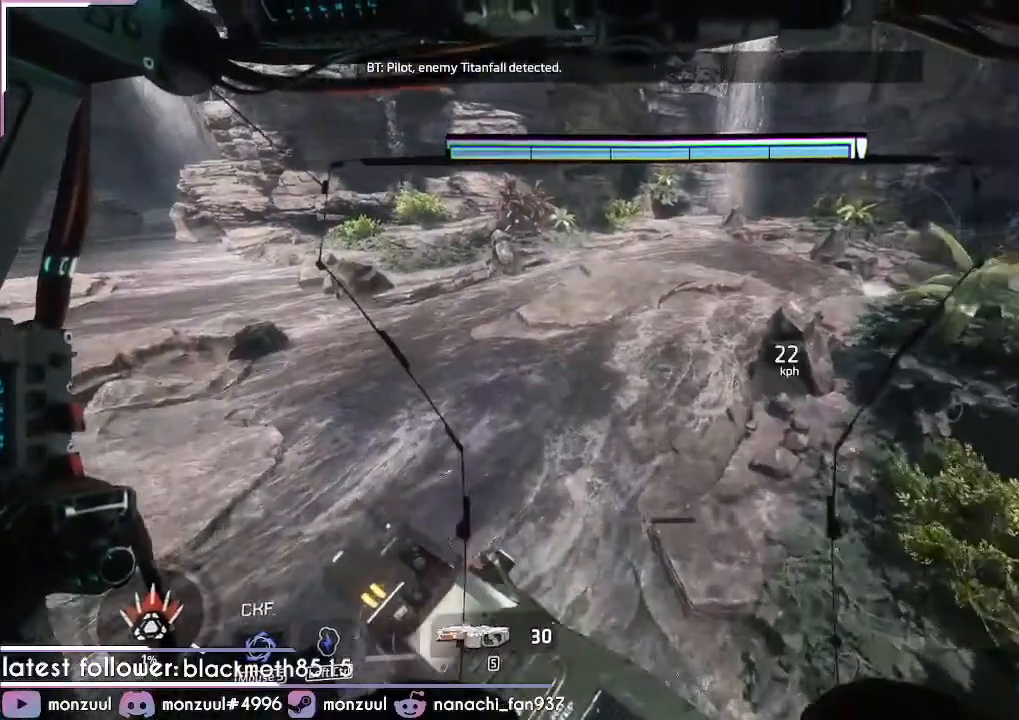
{"keys": ["ctrl"], "mouse": [], "events": [[250, "w", "up"]]}
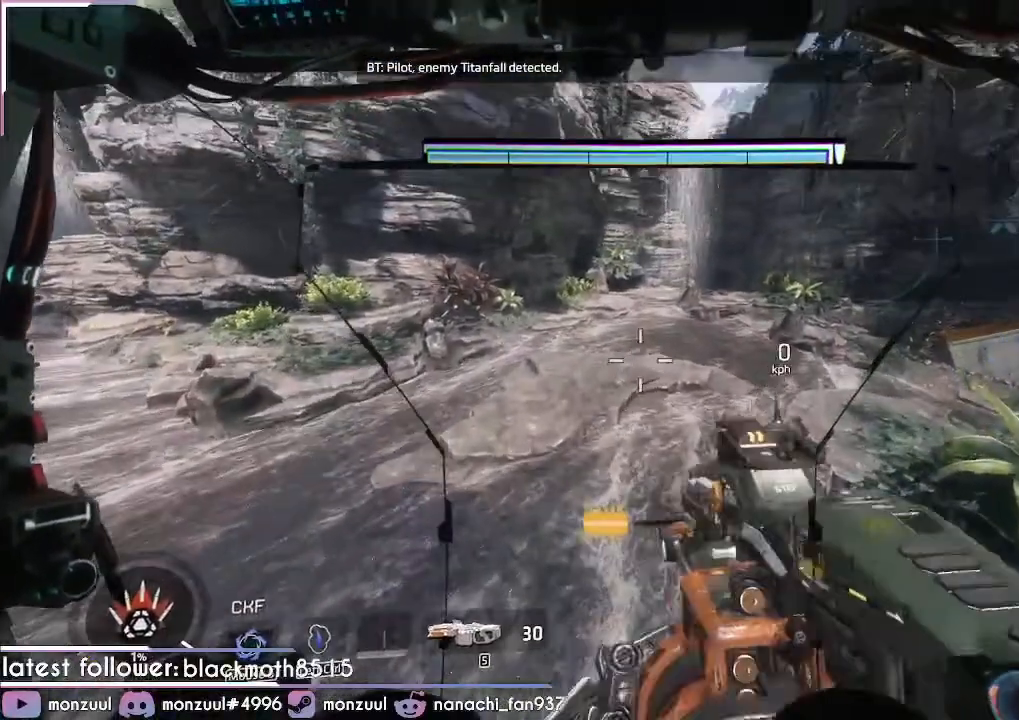
{"keys": ["ctrl", "t"], "mouse": ["right"], "events": [[34, "mouse_right", "down"], [501, "t", "down"]]}
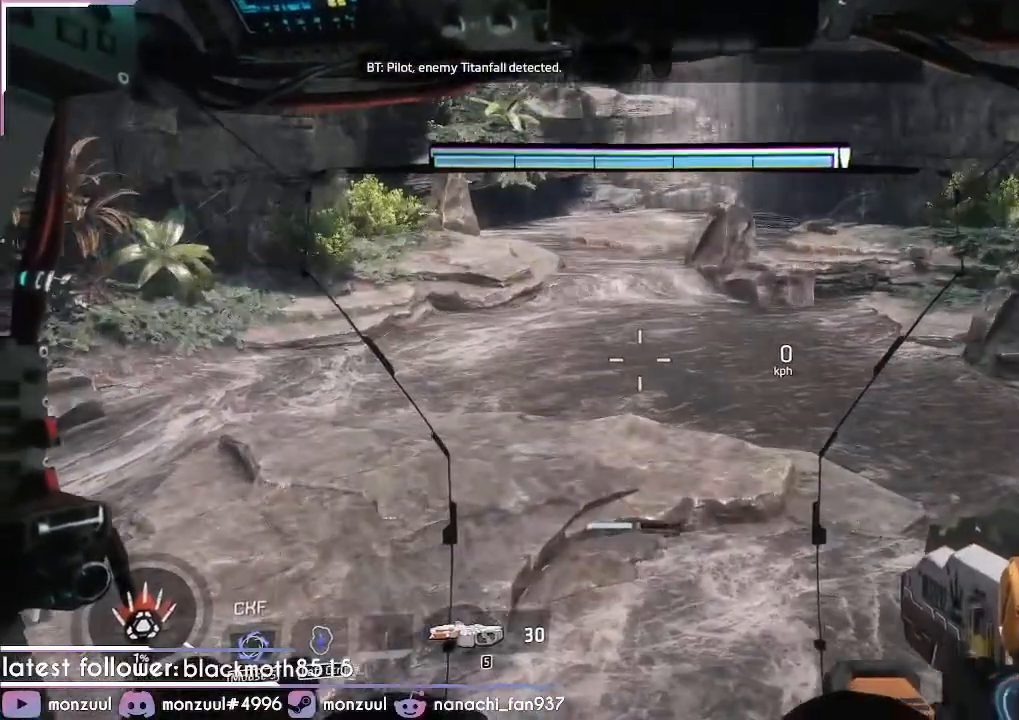
{"keys": ["ctrl", "t"], "mouse": ["right"], "events": [[100, "t", "up"], [183, "t", "down"], [234, "t", "up"], [334, "t", "down"], [384, "t", "up"], [434, "t", "down"]]}
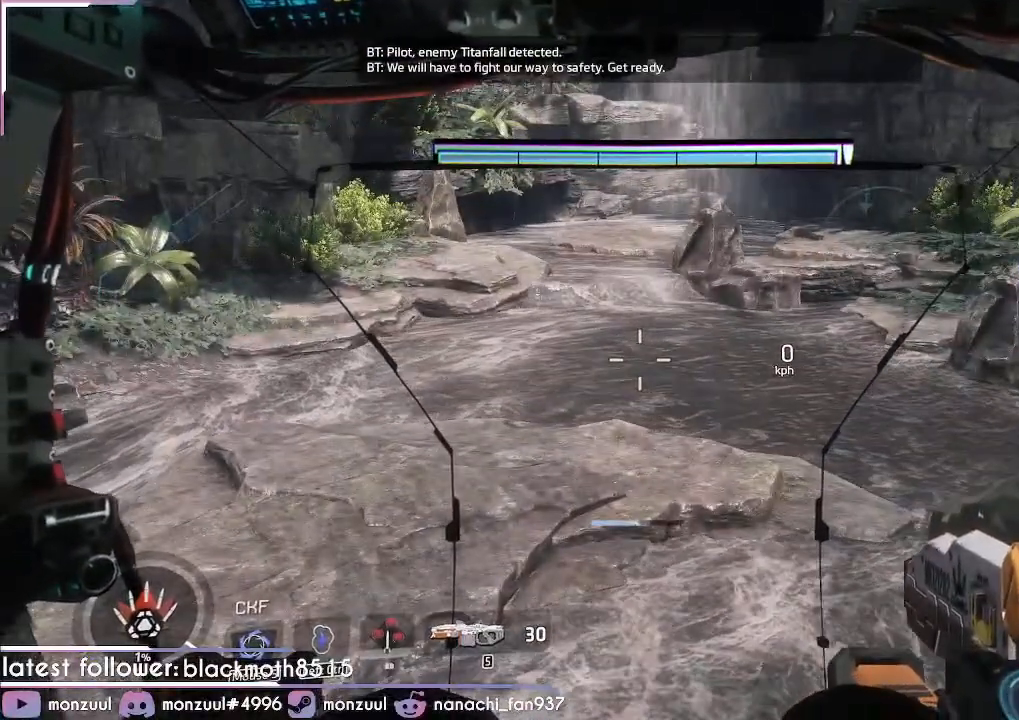
{"keys": ["ctrl"], "mouse": [], "events": [[17, "t", "up"], [67, "t", "down"], [117, "t", "up"], [201, "t", "down"], [251, "t", "up"], [301, "t", "down"], [351, "t", "up"], [401, "mouse_right", "up"], [451, "t", "down"], [484, "t", "up"]]}
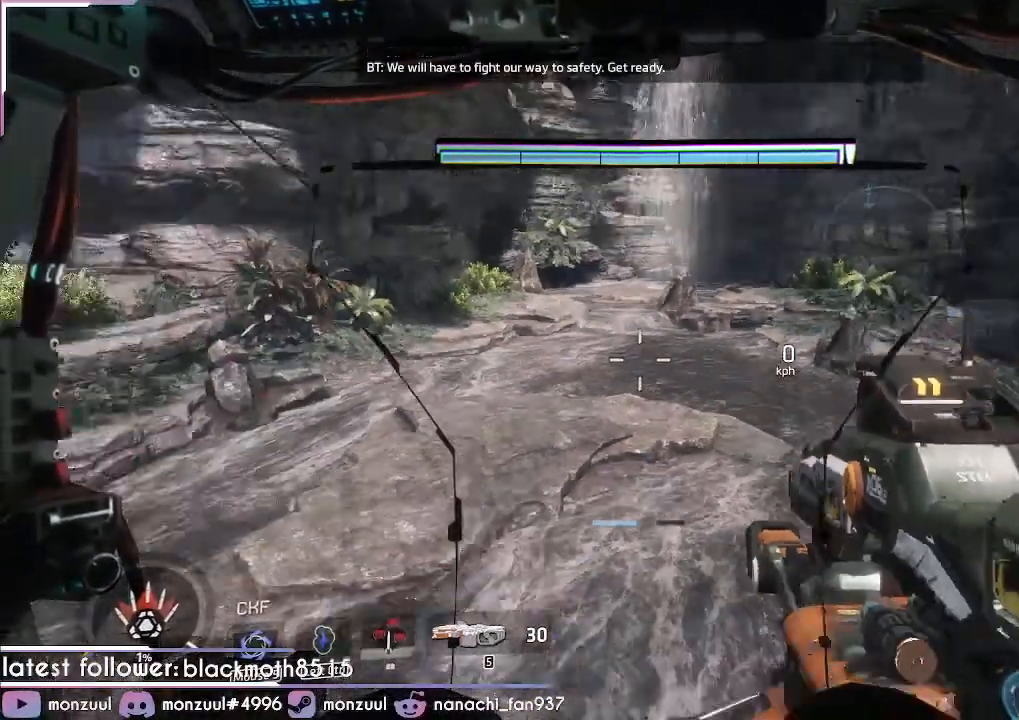
{"keys": ["ctrl", "t"], "mouse": [], "events": [[33, "t", "down"], [133, "t", "up"], [183, "t", "down"], [267, "t", "up"], [317, "t", "down"], [417, "t", "up"], [450, "t", "down"]]}
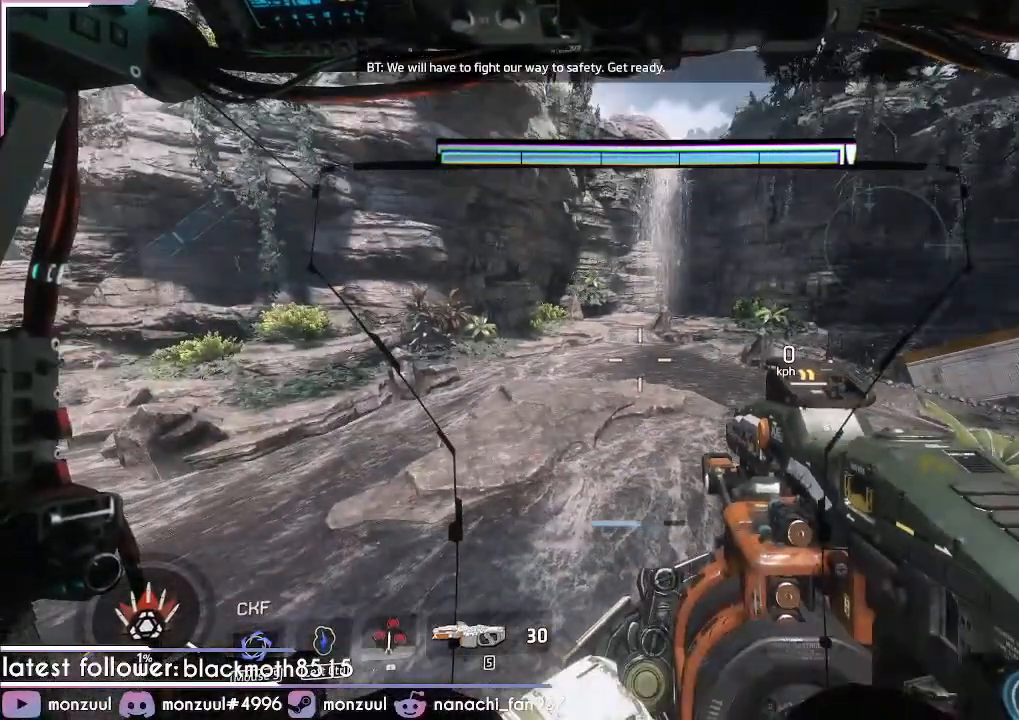
{"keys": ["ctrl"], "mouse": [], "events": [[50, "t", "up"], [101, "t", "down"], [151, "t", "up"], [234, "t", "down"], [334, "t", "up"], [384, "t", "down"], [434, "t", "up"]]}
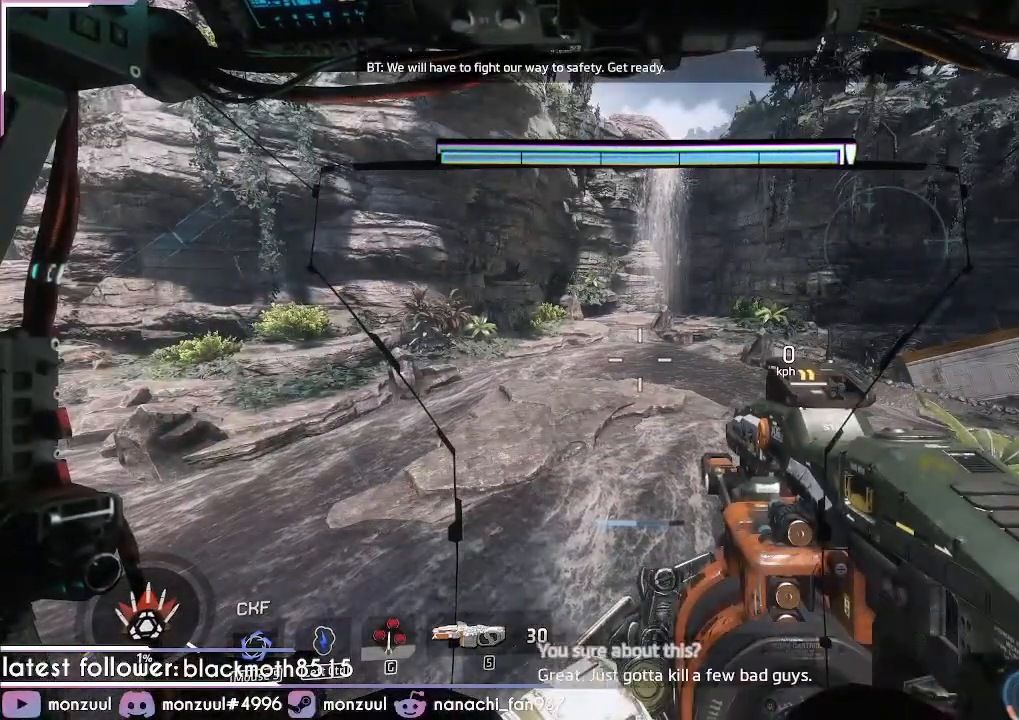
{"keys": ["ctrl"], "mouse": [], "events": [[17, "t", "down"], [67, "t", "up"], [167, "t", "down"], [200, "t", "up"], [300, "t", "down"], [350, "t", "up"], [434, "t", "down"], [484, "t", "up"]]}
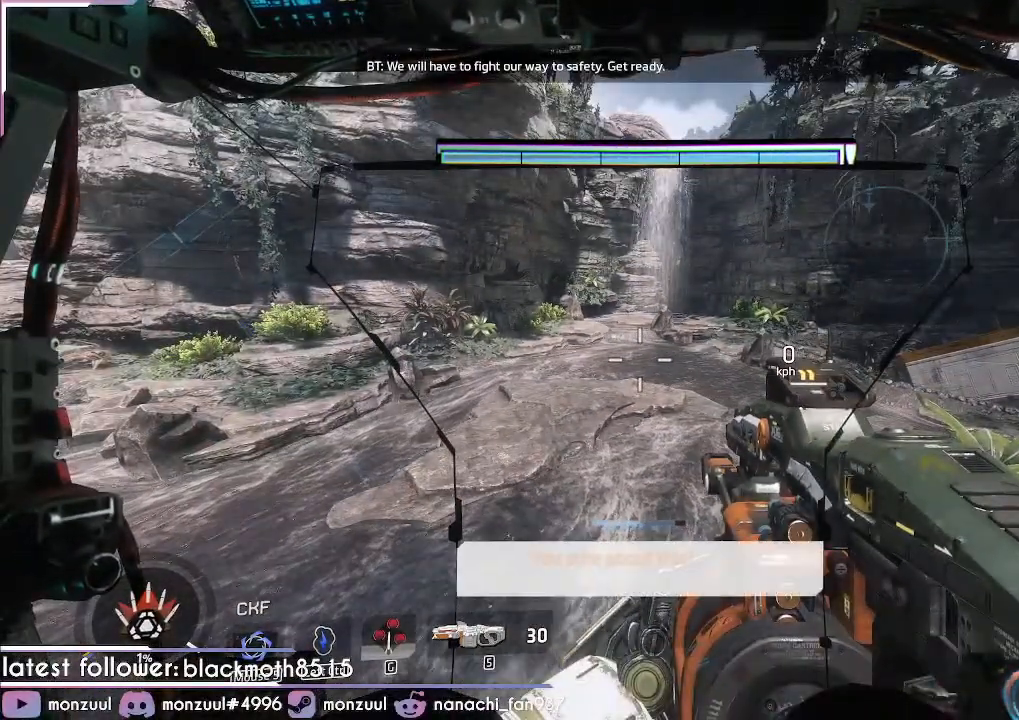
{"keys": ["ctrl"], "mouse": [], "events": [[84, "t", "down"], [134, "t", "up"]]}
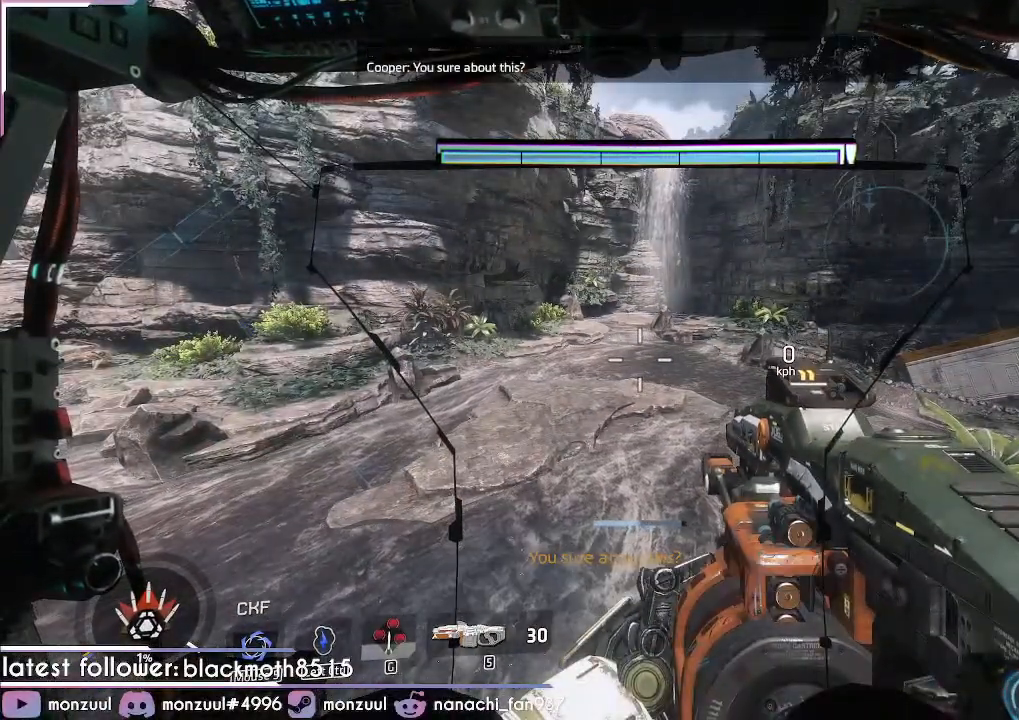
{"keys": ["ctrl"], "mouse": [], "events": []}
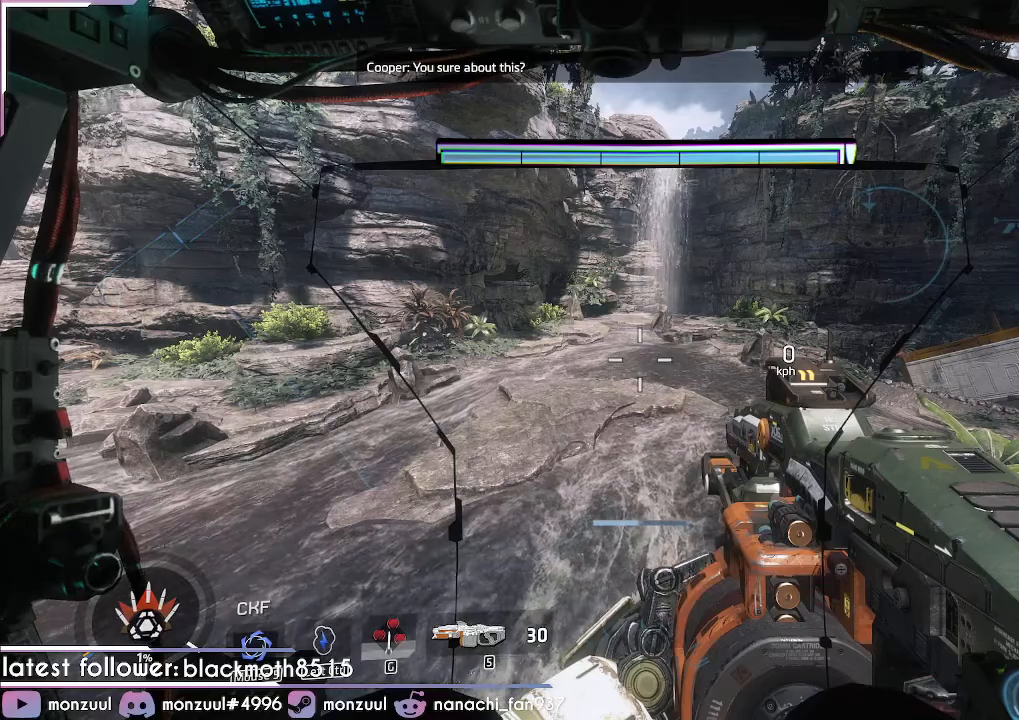
{"keys": ["ctrl"], "mouse": [], "events": []}